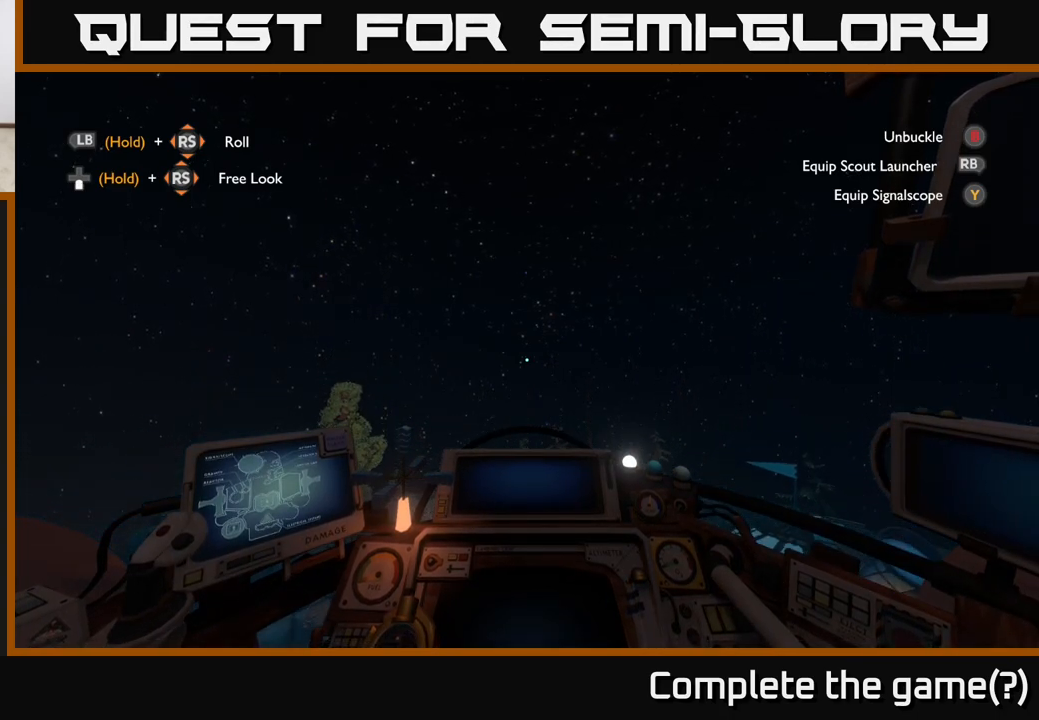
Gameplay with a controller (Xbox layout); each line is a JSON object with the inputs held at the frame after it. "events" lists button and stick changes between this image and that frame as [ms after this image, input, new state], when the widget could be followed in between.
{"buttons": ["R2"], "left_stick": "center", "right_stick": "center", "events": []}
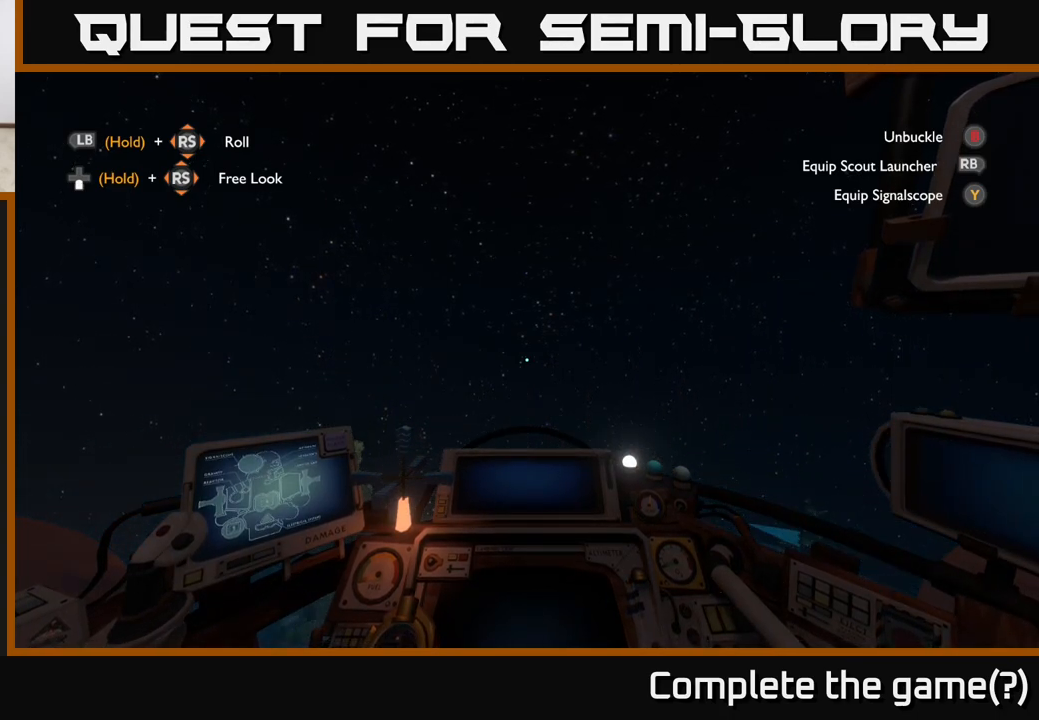
{"buttons": ["R2"], "left_stick": "center", "right_stick": "center", "events": []}
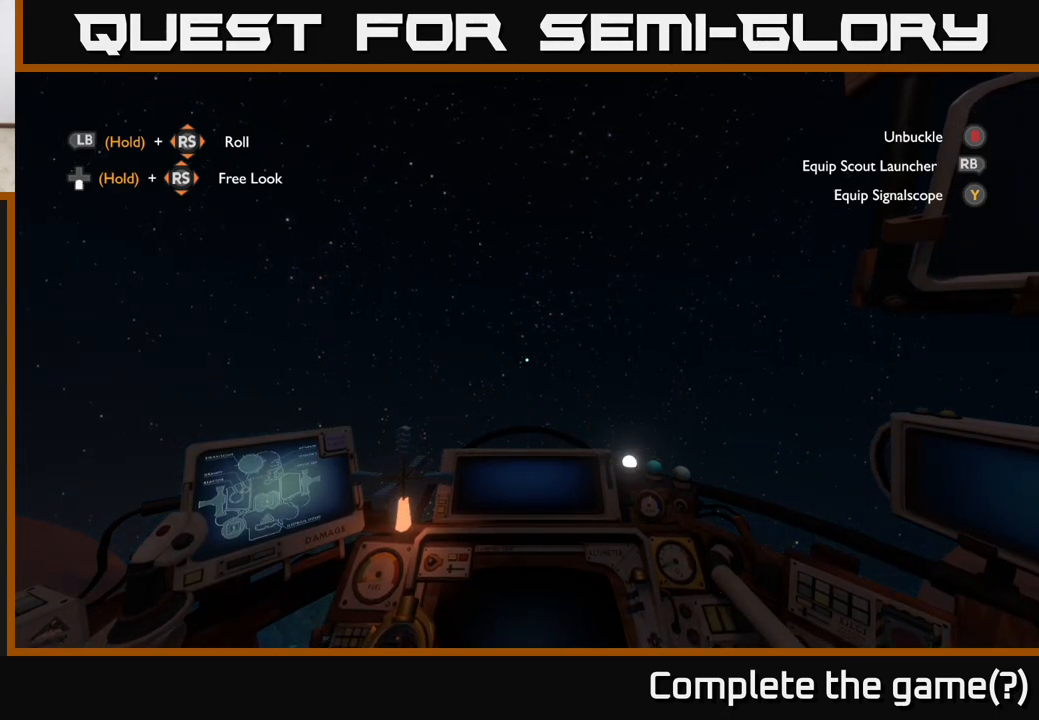
{"buttons": ["R2"], "left_stick": "center", "right_stick": "center", "events": []}
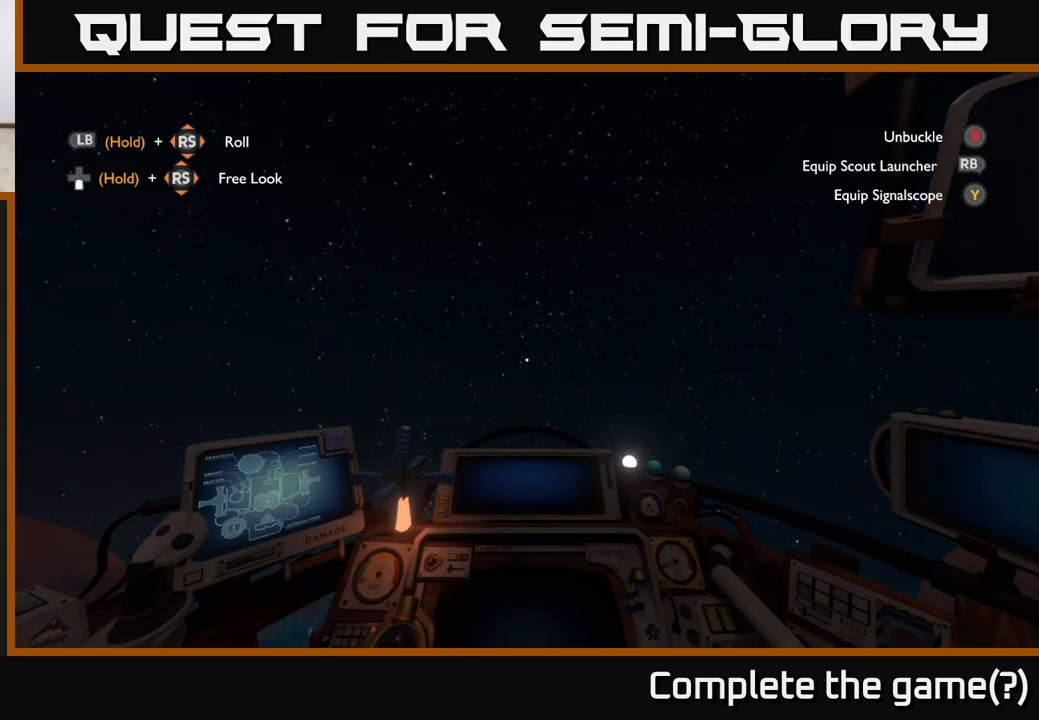
{"buttons": ["R2"], "left_stick": "center", "right_stick": "center", "events": []}
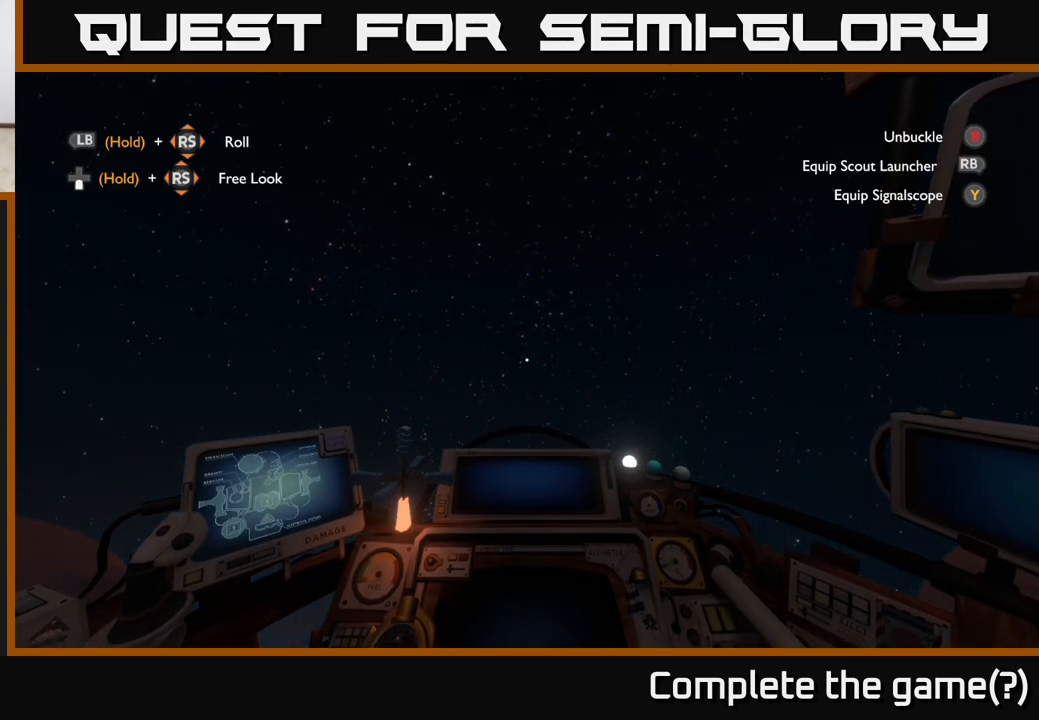
{"buttons": ["R2"], "left_stick": "center", "right_stick": "center", "events": []}
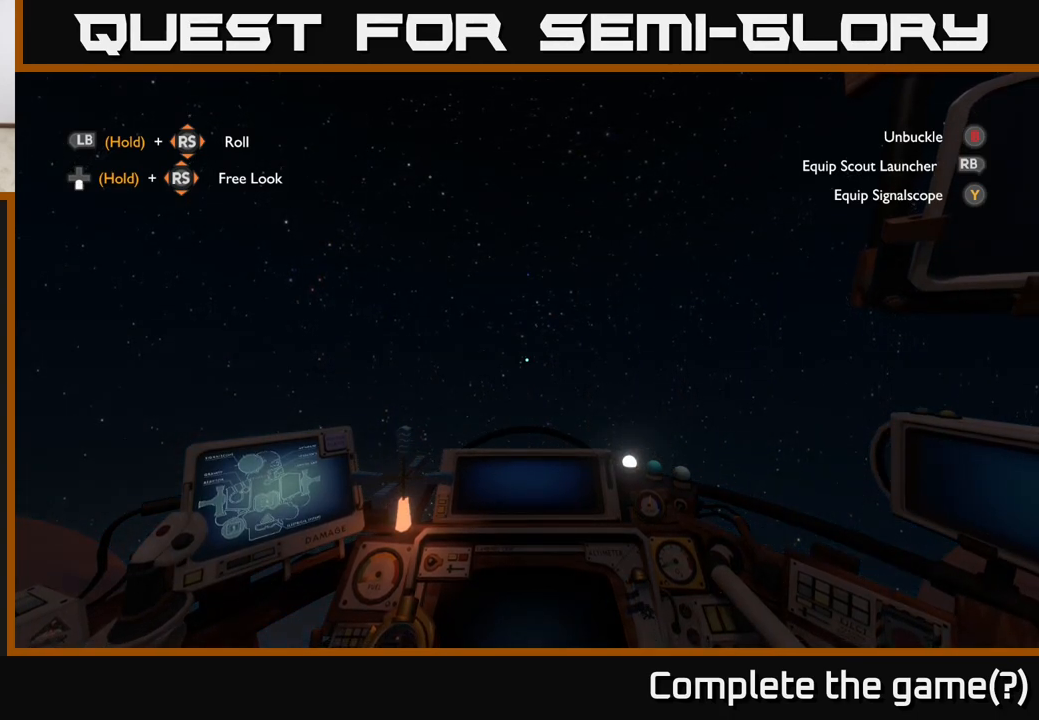
{"buttons": ["R2"], "left_stick": "center", "right_stick": "center", "events": []}
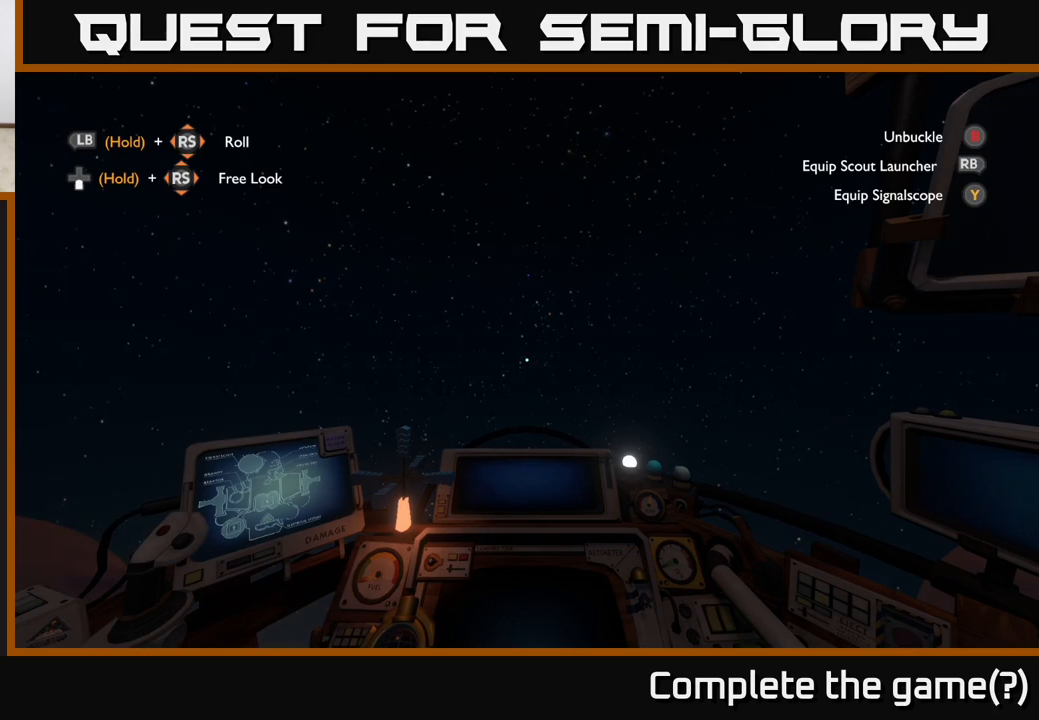
{"buttons": ["R2"], "left_stick": "center", "right_stick": "center", "events": []}
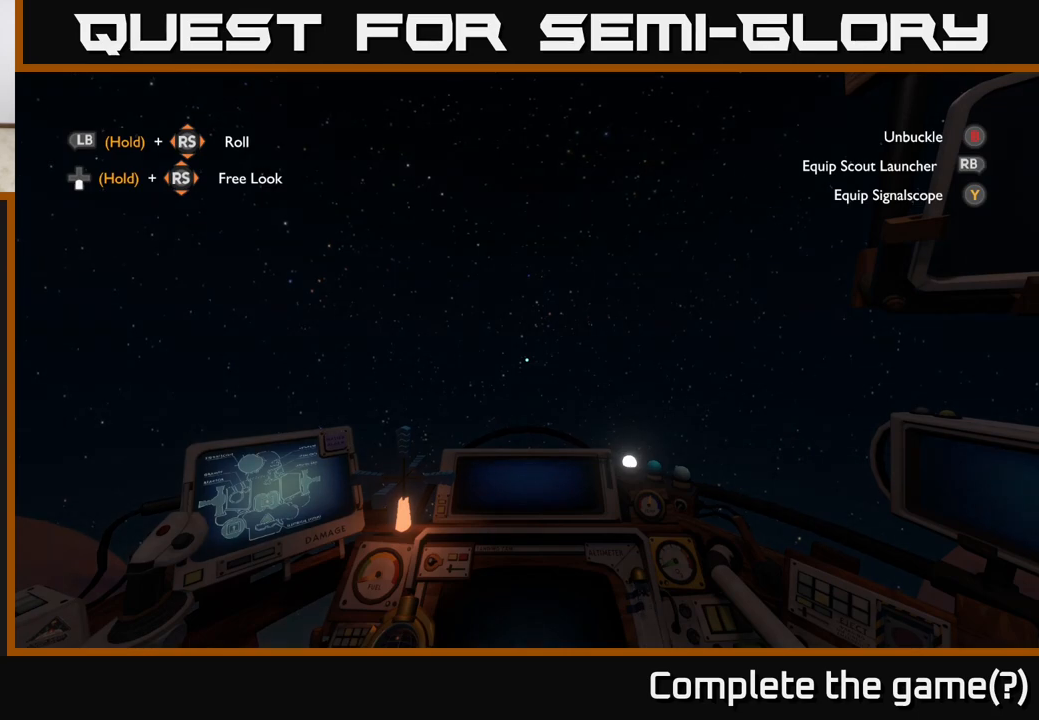
{"buttons": ["R2"], "left_stick": "center", "right_stick": "center", "events": []}
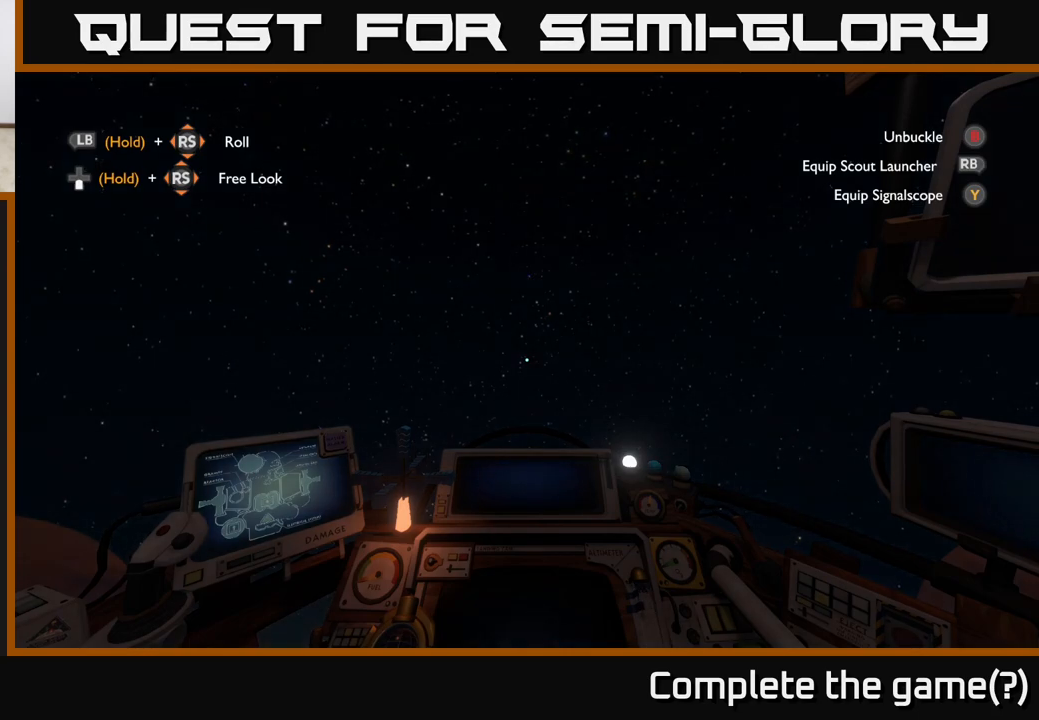
{"buttons": ["R2"], "left_stick": "center", "right_stick": "center", "events": []}
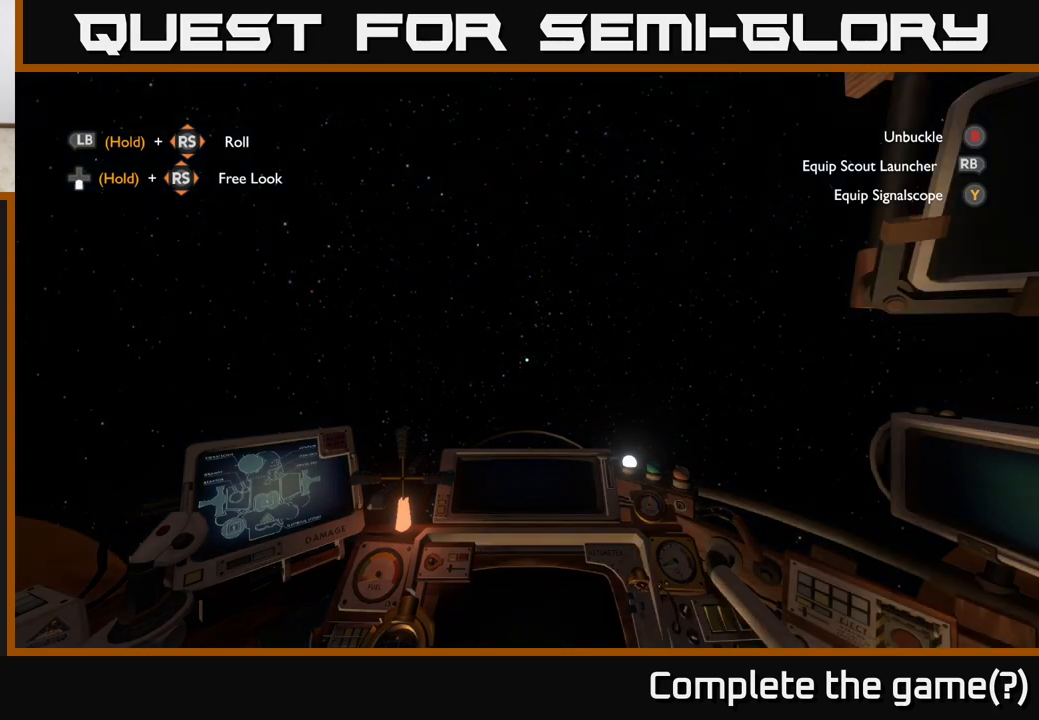
{"buttons": ["R2"], "left_stick": "center", "right_stick": "center", "events": []}
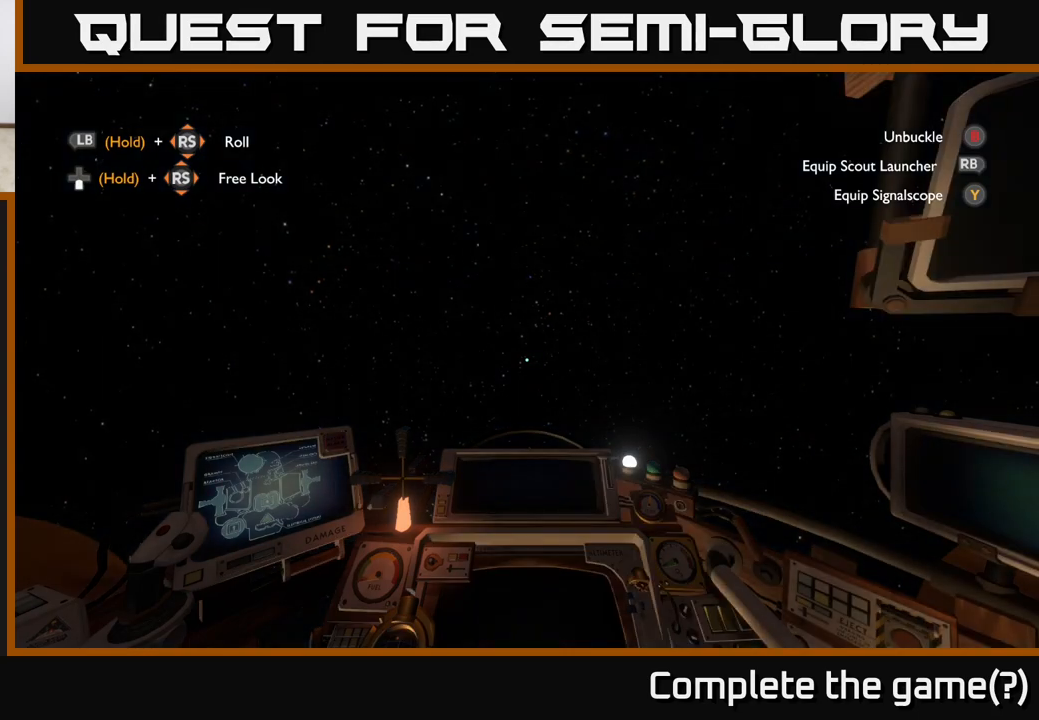
{"buttons": ["R2"], "left_stick": "center", "right_stick": "center", "events": []}
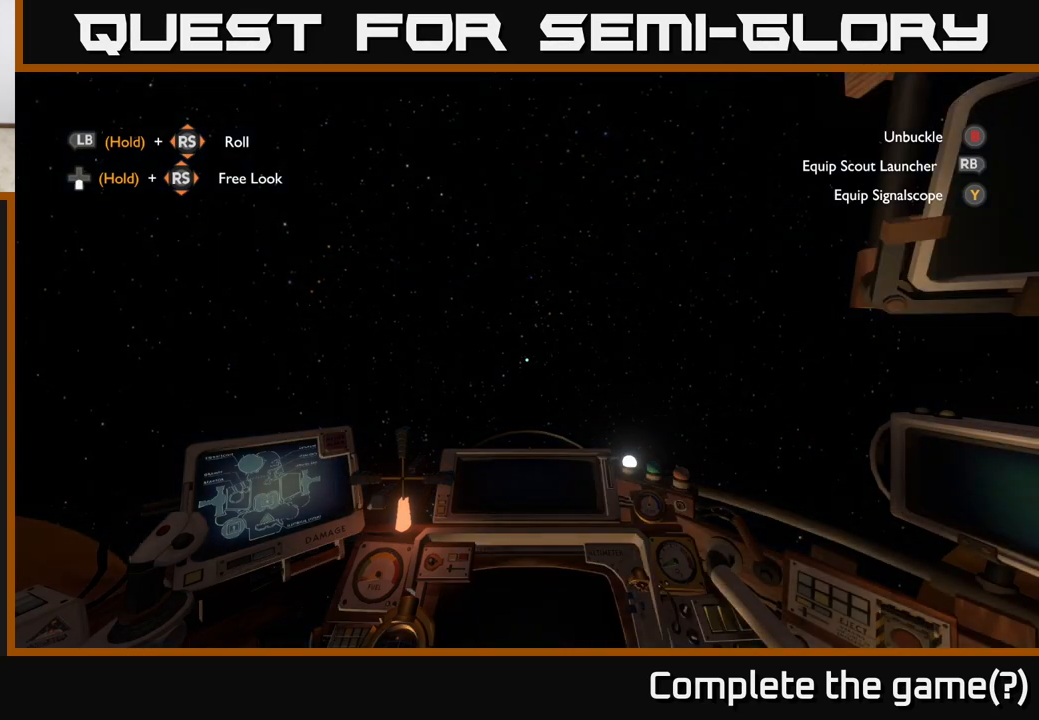
{"buttons": ["R2"], "left_stick": "center", "right_stick": "center", "events": []}
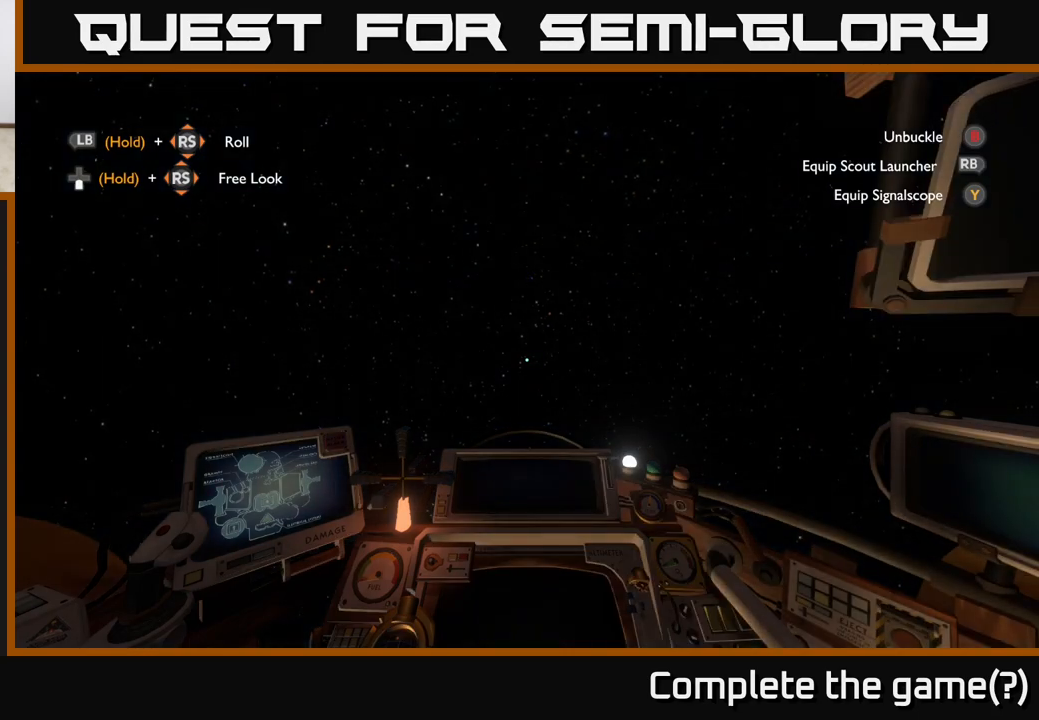
{"buttons": ["R2"], "left_stick": "center", "right_stick": "center", "events": []}
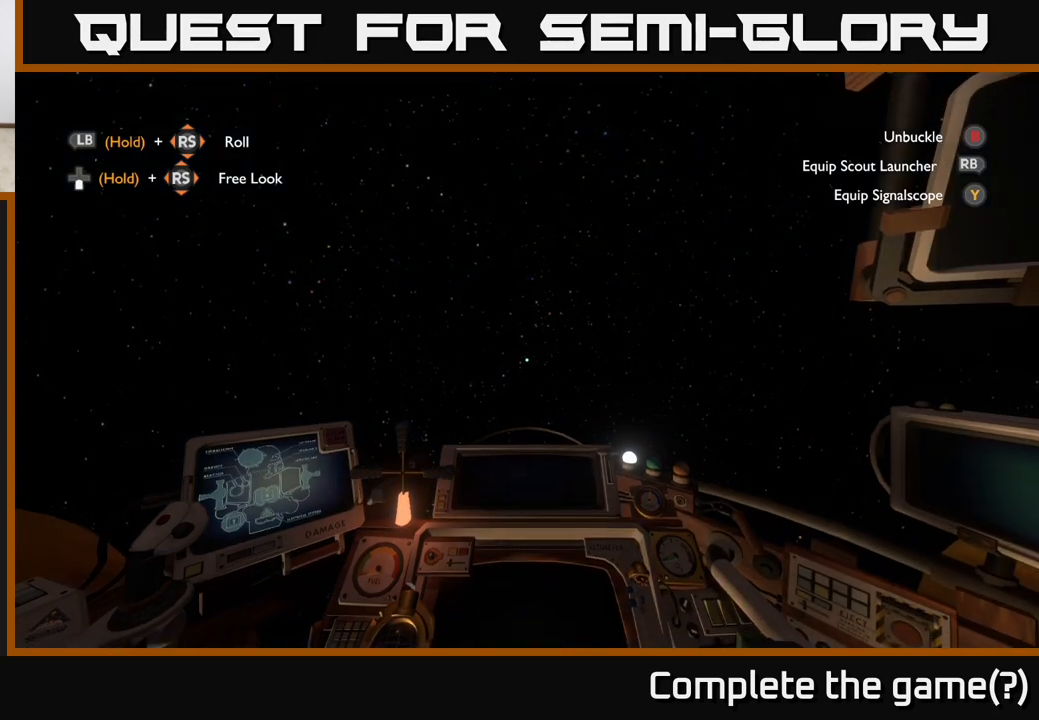
{"buttons": ["R2"], "left_stick": "center", "right_stick": "center", "events": []}
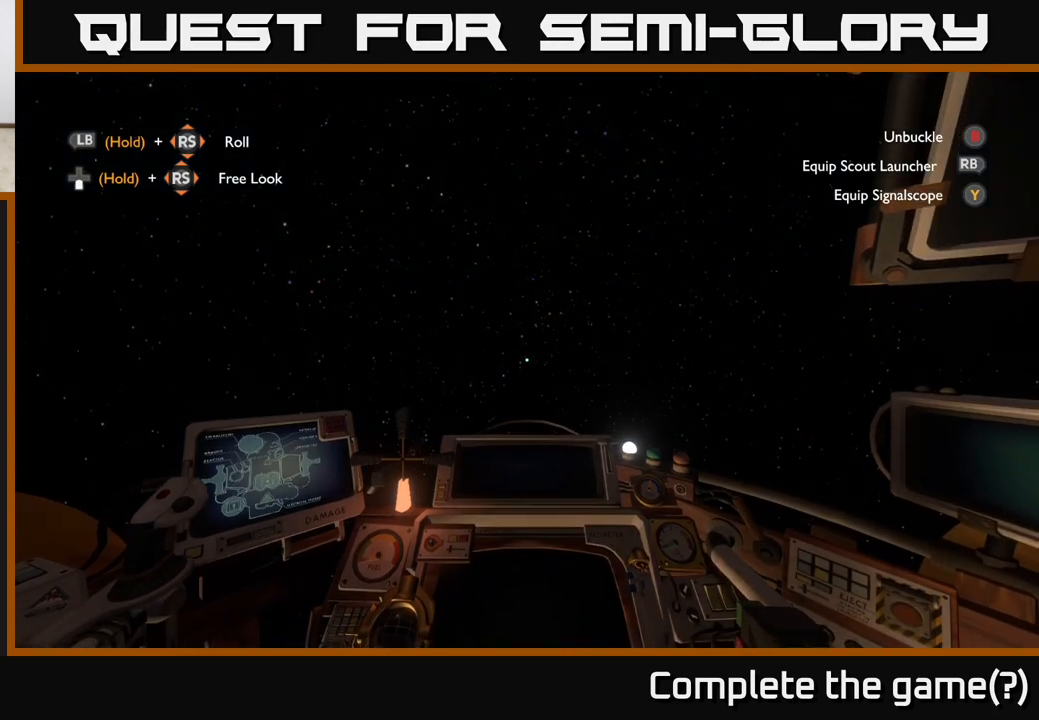
{"buttons": ["R2"], "left_stick": "center", "right_stick": "center", "events": []}
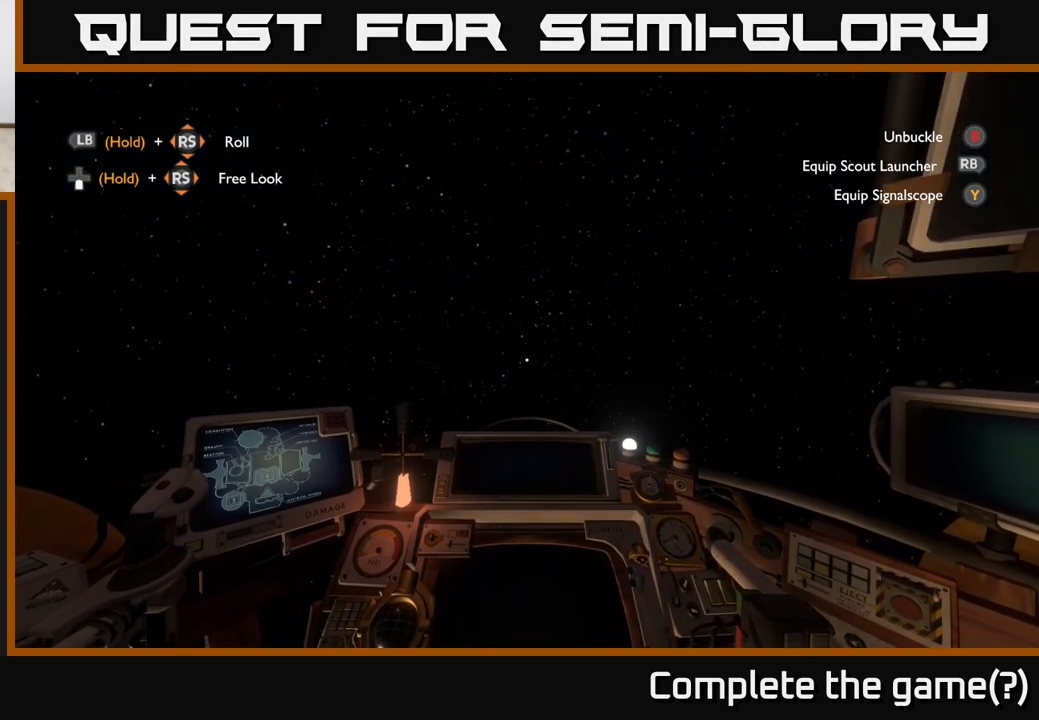
{"buttons": ["R2"], "left_stick": "center", "right_stick": "center", "events": []}
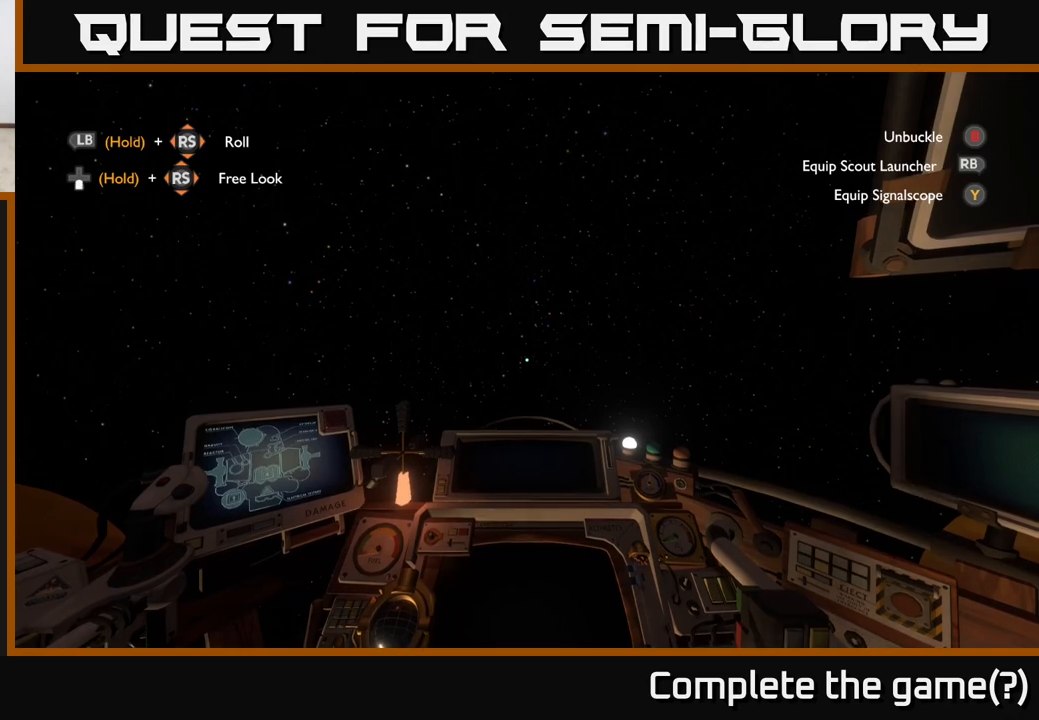
{"buttons": ["R2"], "left_stick": "center", "right_stick": "center", "events": []}
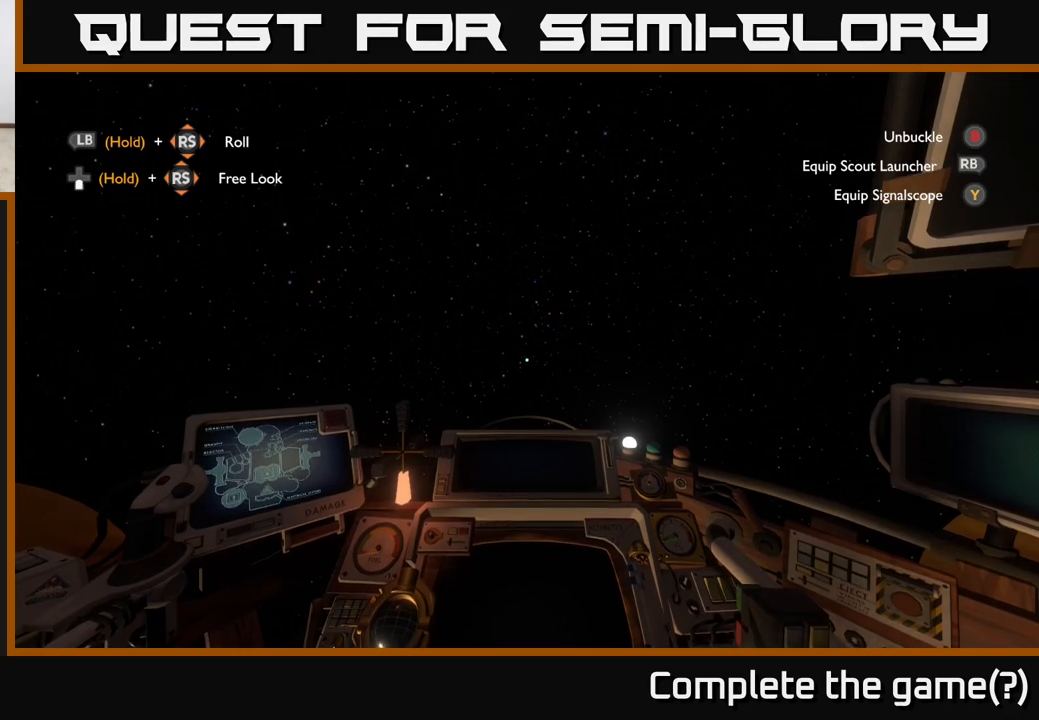
{"buttons": ["R2"], "left_stick": "center", "right_stick": "center", "events": []}
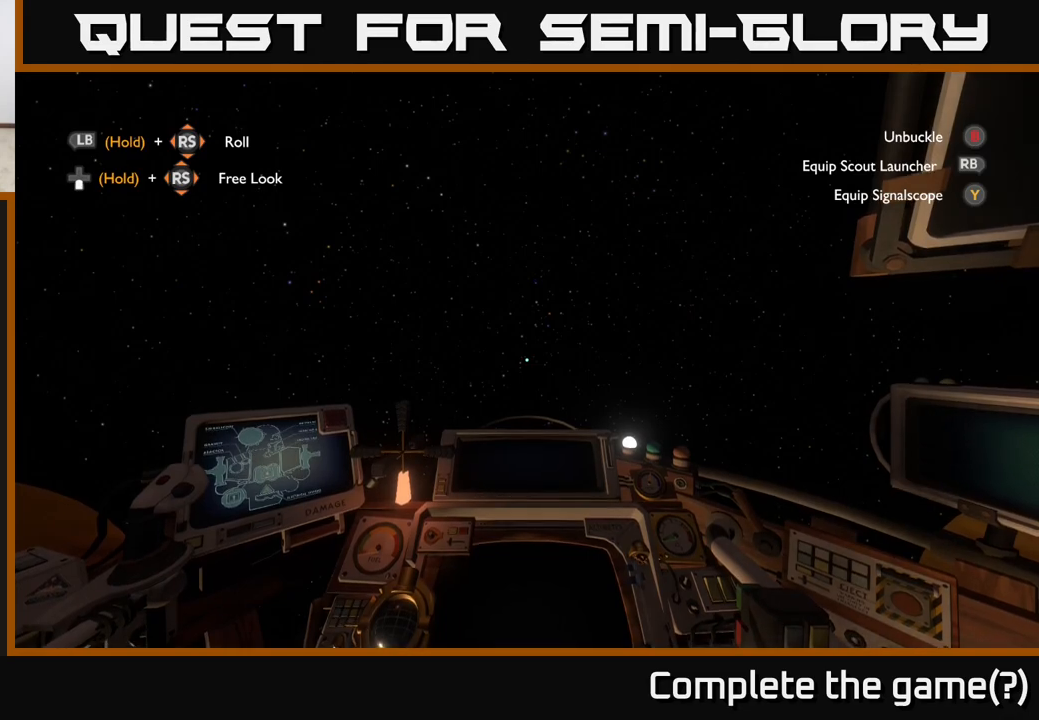
{"buttons": ["R2"], "left_stick": "center", "right_stick": "center", "events": []}
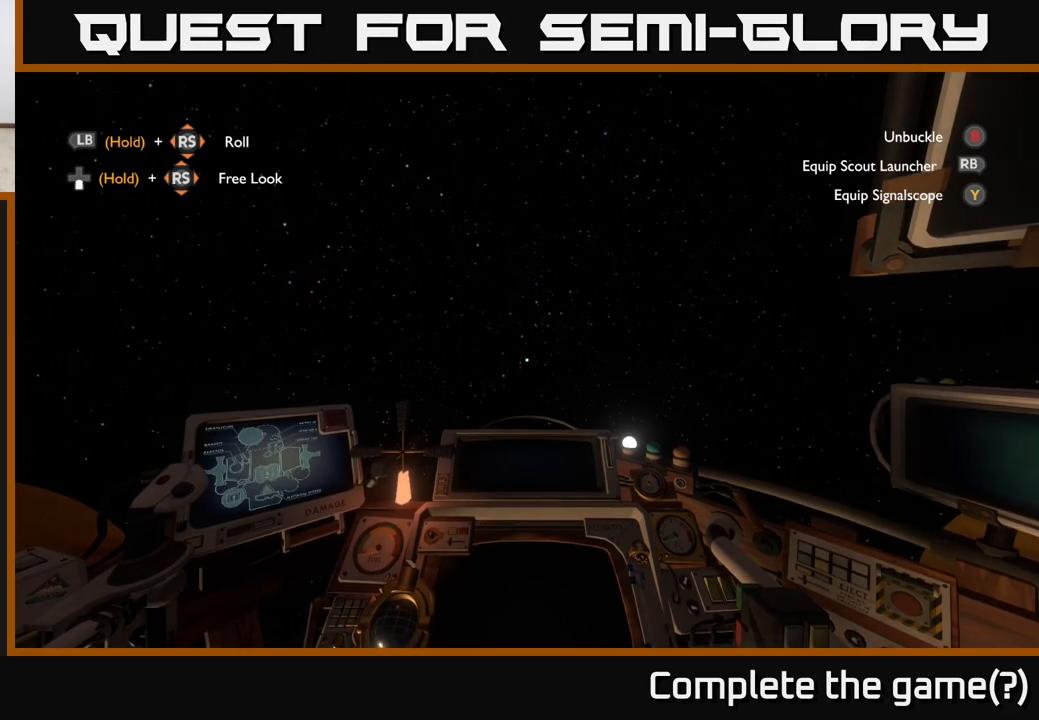
{"buttons": ["R2"], "left_stick": "center", "right_stick": "center", "events": []}
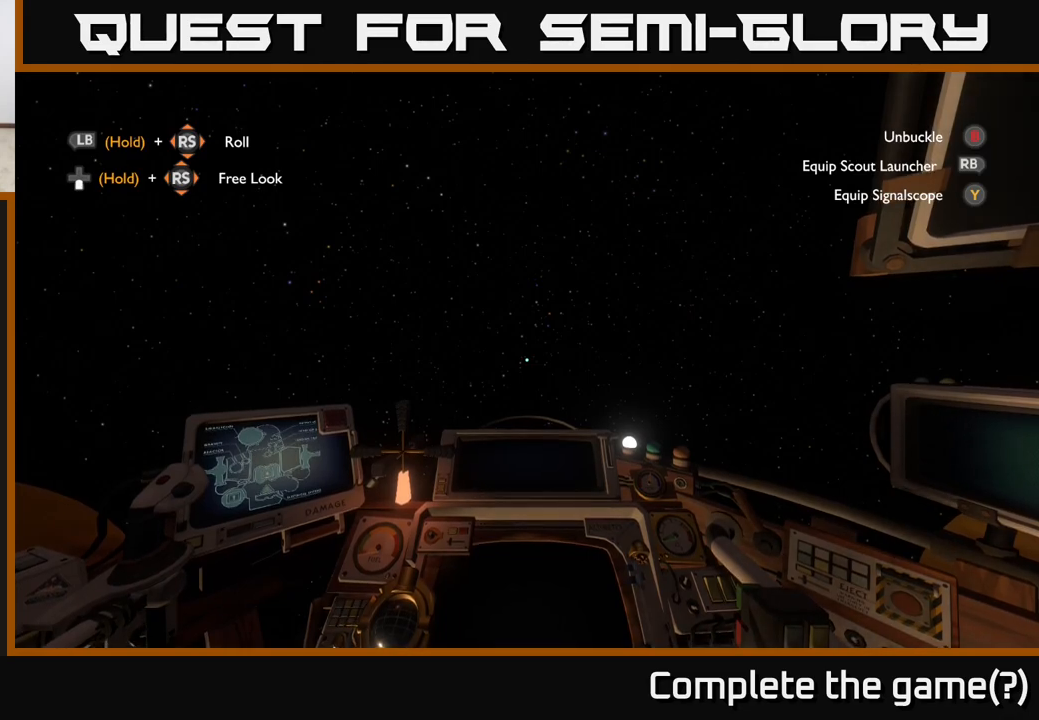
{"buttons": [], "left_stick": "center", "right_stick": "center", "events": [[400, "R2", "up"]]}
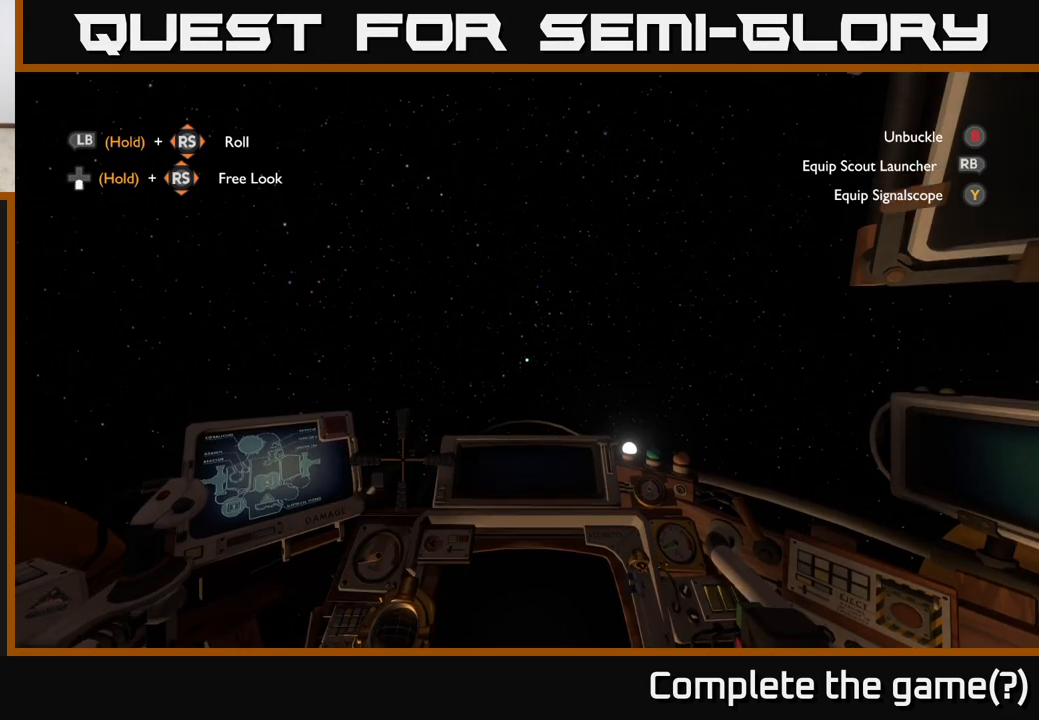
{"buttons": [], "left_stick": "center", "right_stick": "center", "events": []}
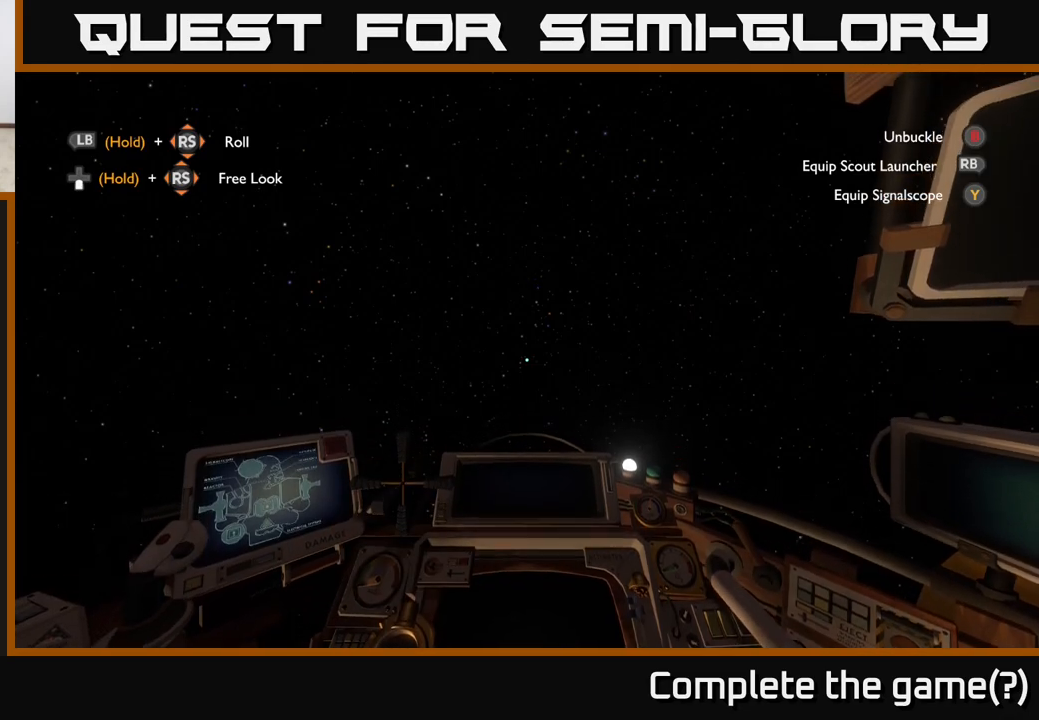
{"buttons": [], "left_stick": "center", "right_stick": "left", "events": [[383, "right_stick", "left"]]}
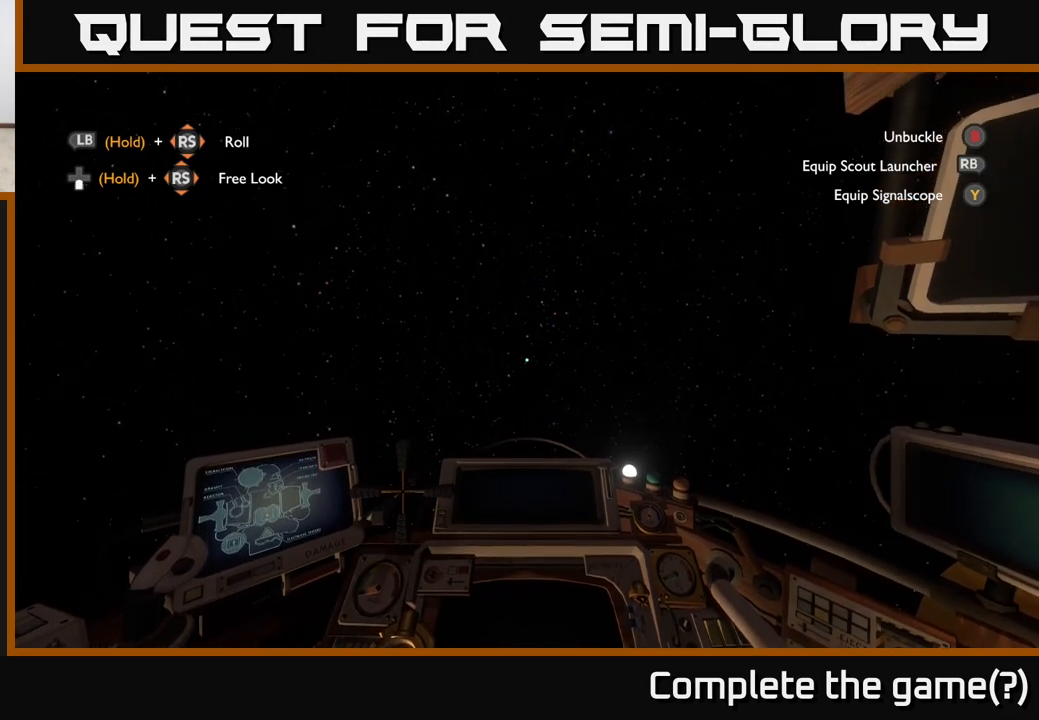
{"buttons": [], "left_stick": "center", "right_stick": "right", "events": [[250, "right_stick", "center"], [383, "right_stick", "right"]]}
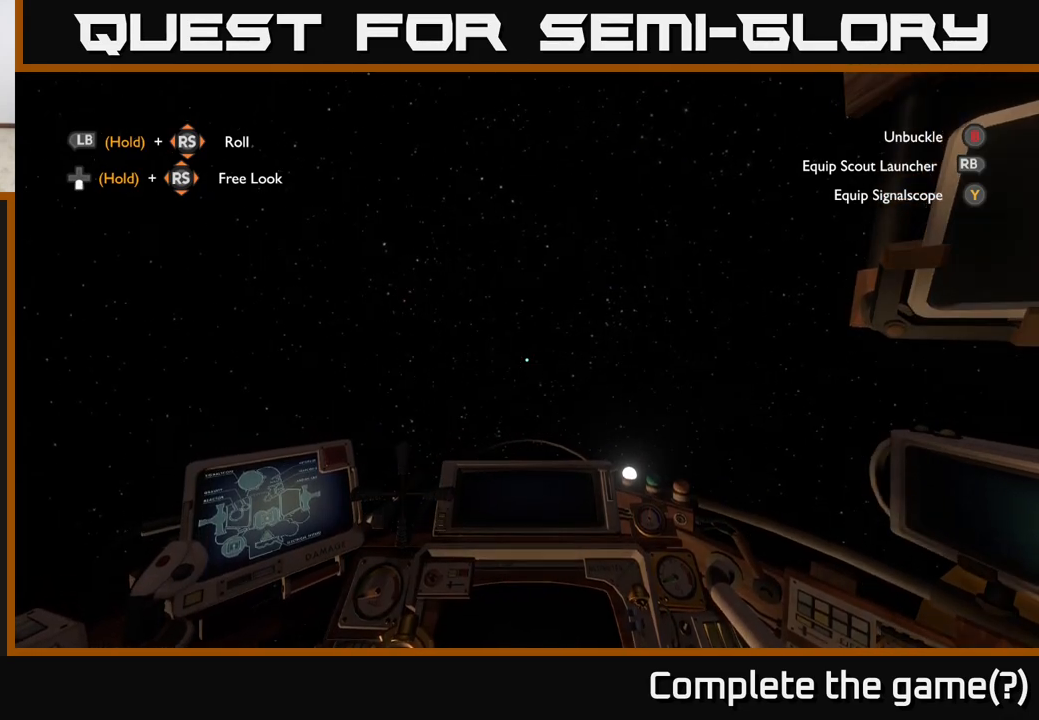
{"buttons": [], "left_stick": "center", "right_stick": "center", "events": [[133, "right_stick", "center"], [300, "SELECT", "down"], [383, "SELECT", "up"]]}
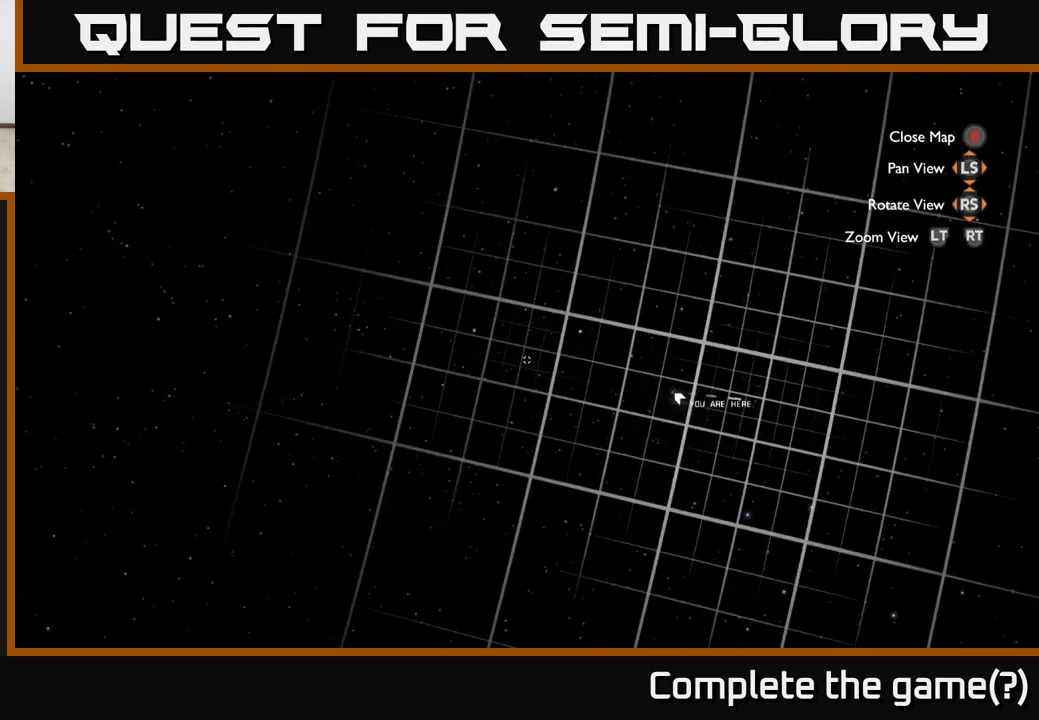
{"buttons": [], "left_stick": "center", "right_stick": "center", "events": []}
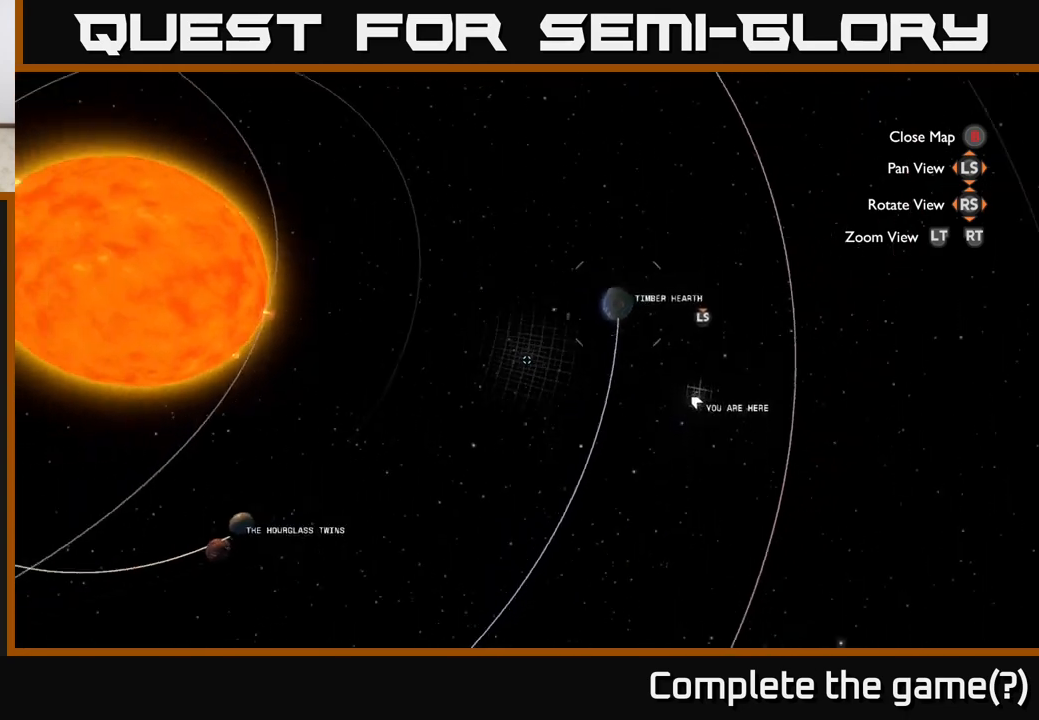
{"buttons": [], "left_stick": "up-left", "right_stick": "center", "events": [[67, "left_stick", "up"], [200, "left_stick", "up-left"]]}
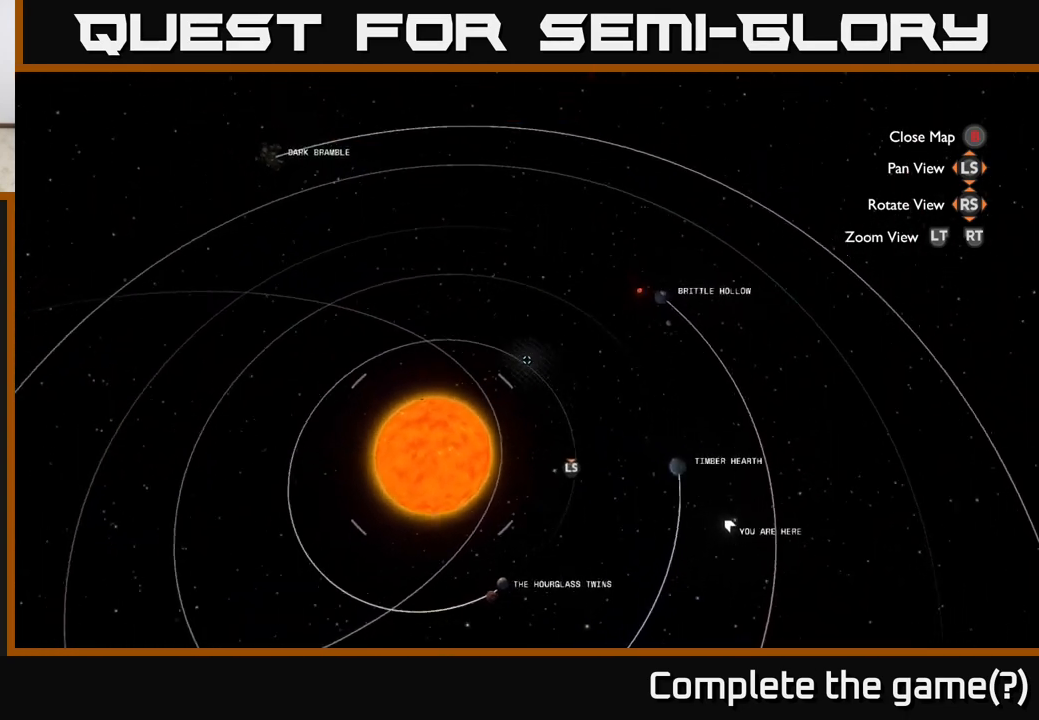
{"buttons": [], "left_stick": "up-left", "right_stick": "center", "events": [[100, "left_stick", "up"], [217, "left_stick", "up-left"]]}
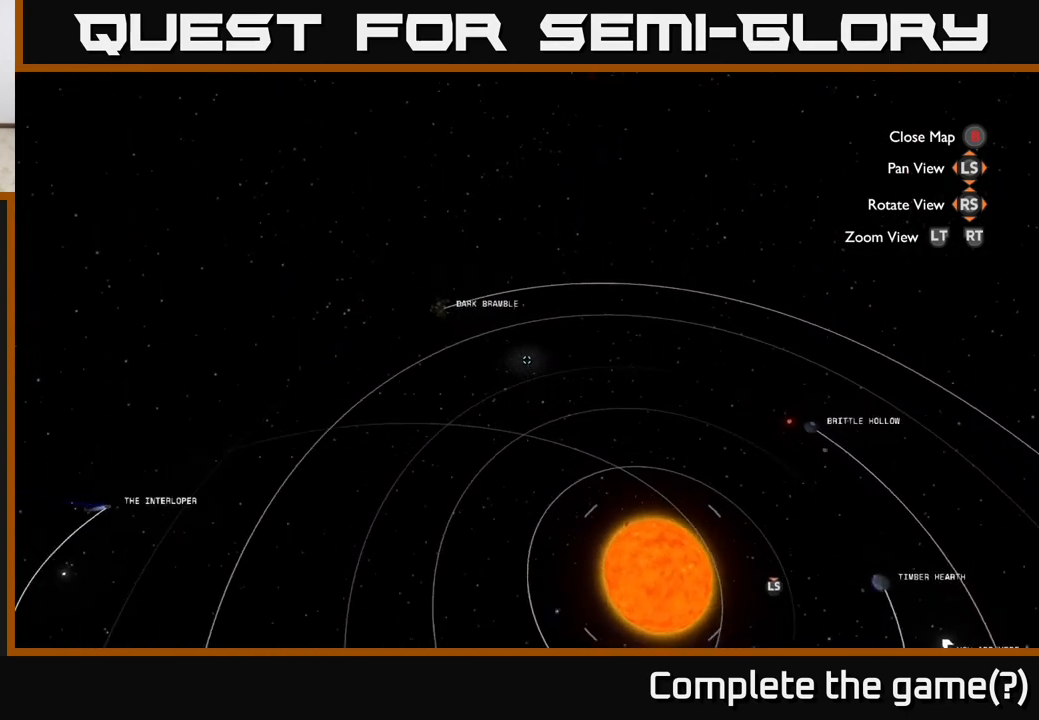
{"buttons": [], "left_stick": "center", "right_stick": "center", "events": [[183, "left_stick", "center"]]}